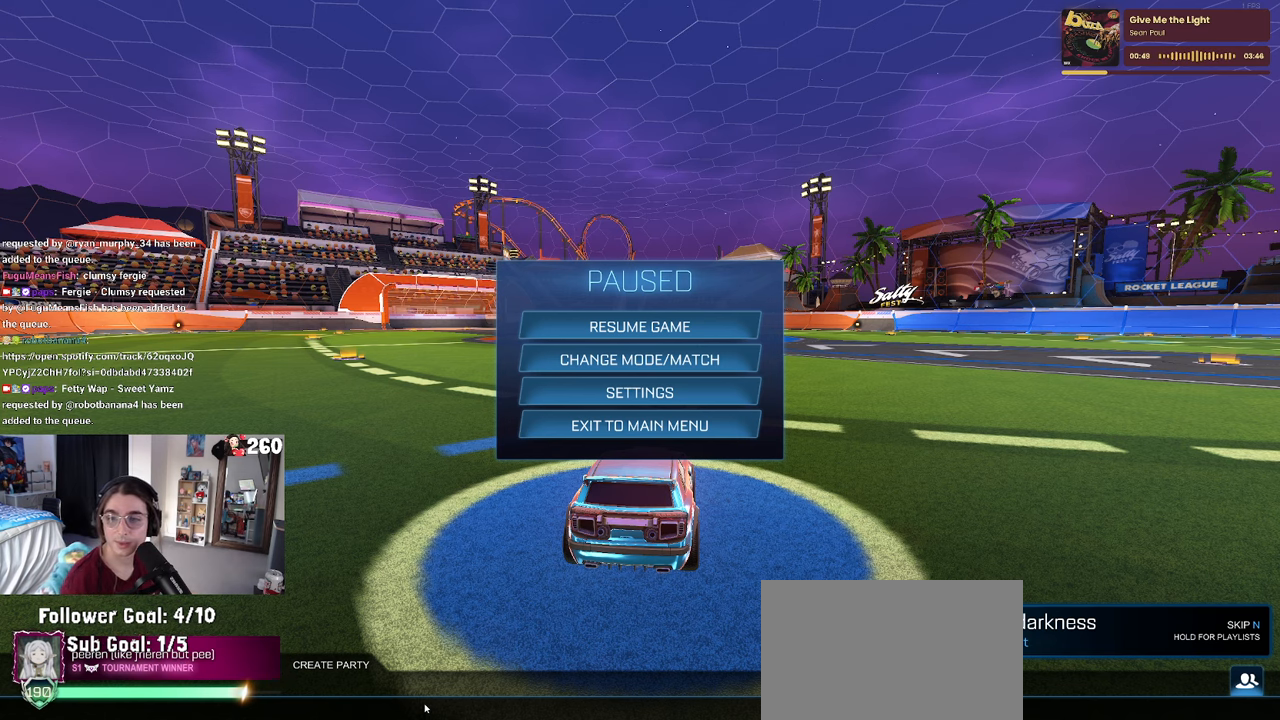
Gameplay with a controller (PlayStation layout); each line is a JSON object with the inputs held at the frame after it. "events" lists button and stick changes between this image and that frame as [ms after this image, input, new state], when the widget could be followed in between. Not read: R2.
{"buttons": [], "left_stick": "center", "right_stick": "center", "events": [[117, "CIRCLE", "down"], [184, "CIRCLE", "up"], [267, "CIRCLE", "down"], [334, "CIRCLE", "up"]]}
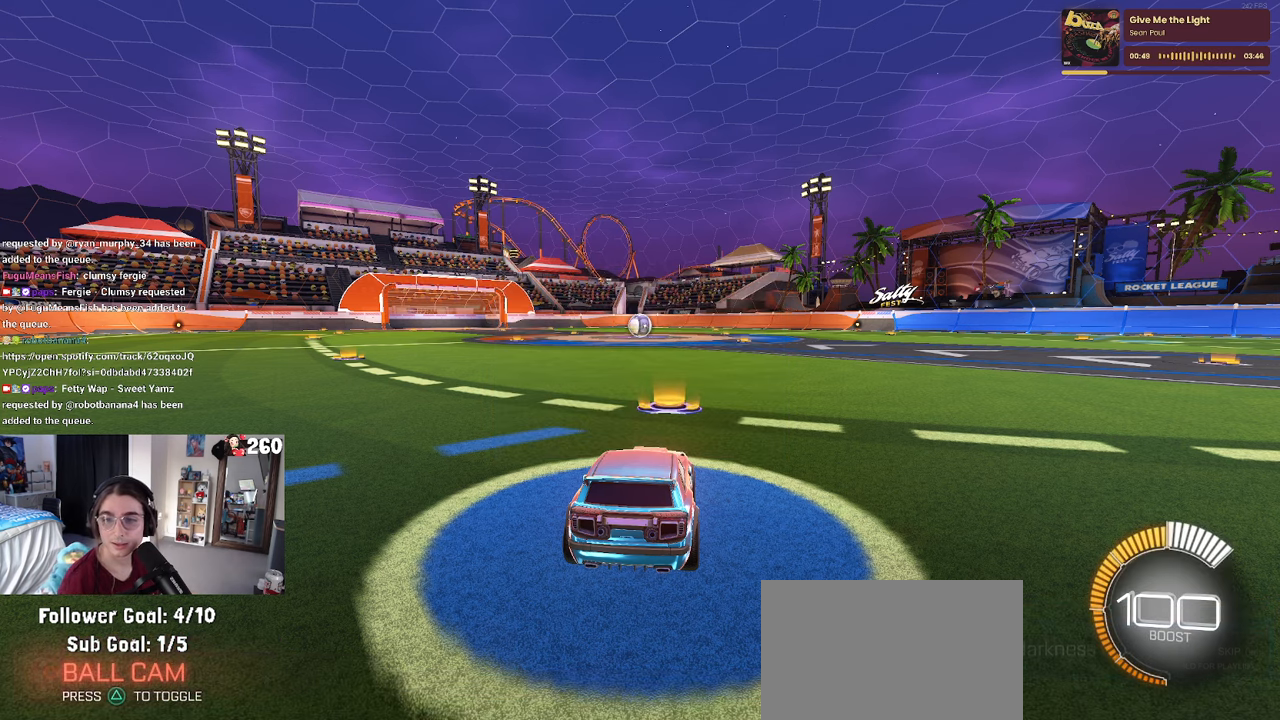
{"buttons": [], "left_stick": "center", "right_stick": "center", "events": []}
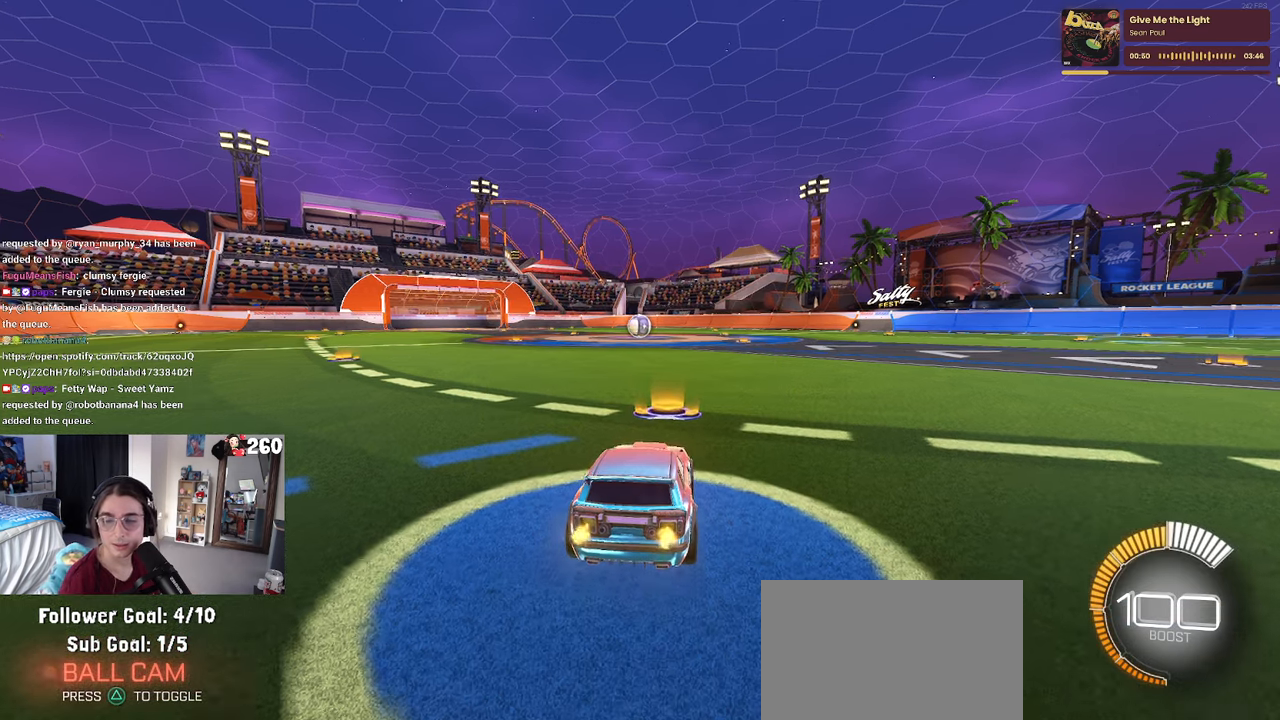
{"buttons": [], "left_stick": "center", "right_stick": "center", "events": [[250, "left_stick", "right"], [400, "left_stick", "center"]]}
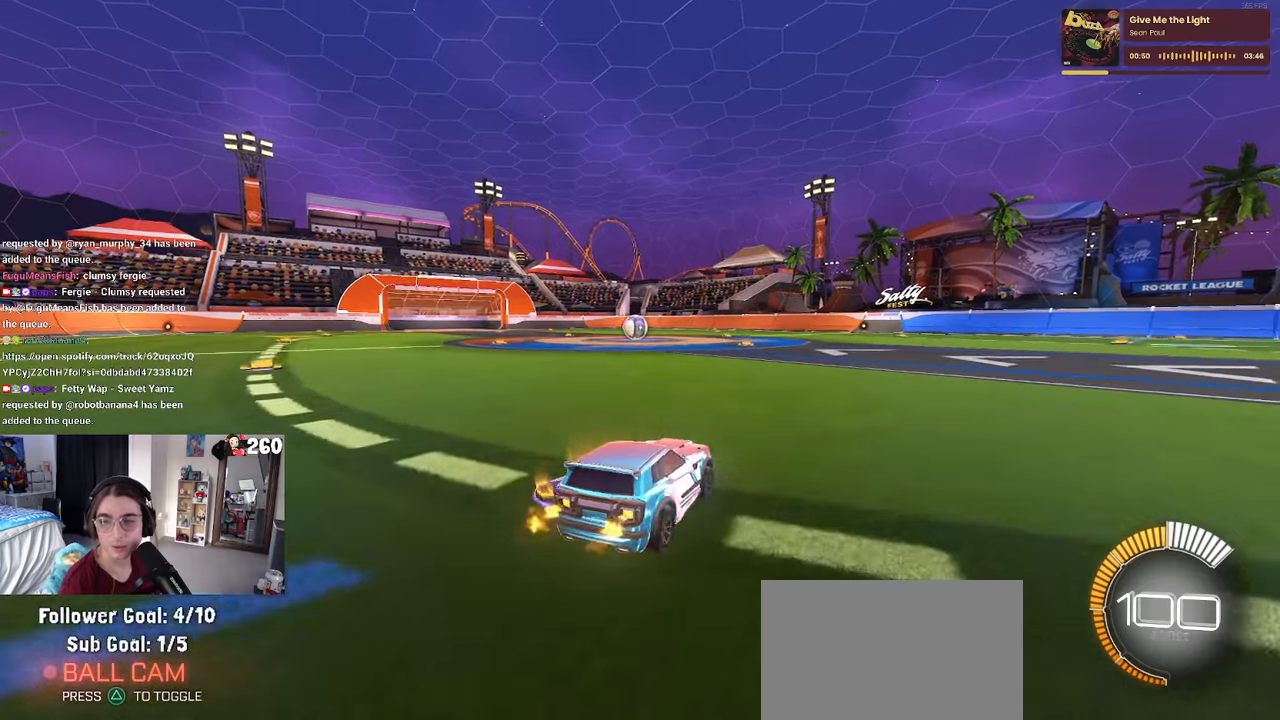
{"buttons": [], "left_stick": "center", "right_stick": "center", "events": [[50, "left_stick", "left"], [250, "left_stick", "center"]]}
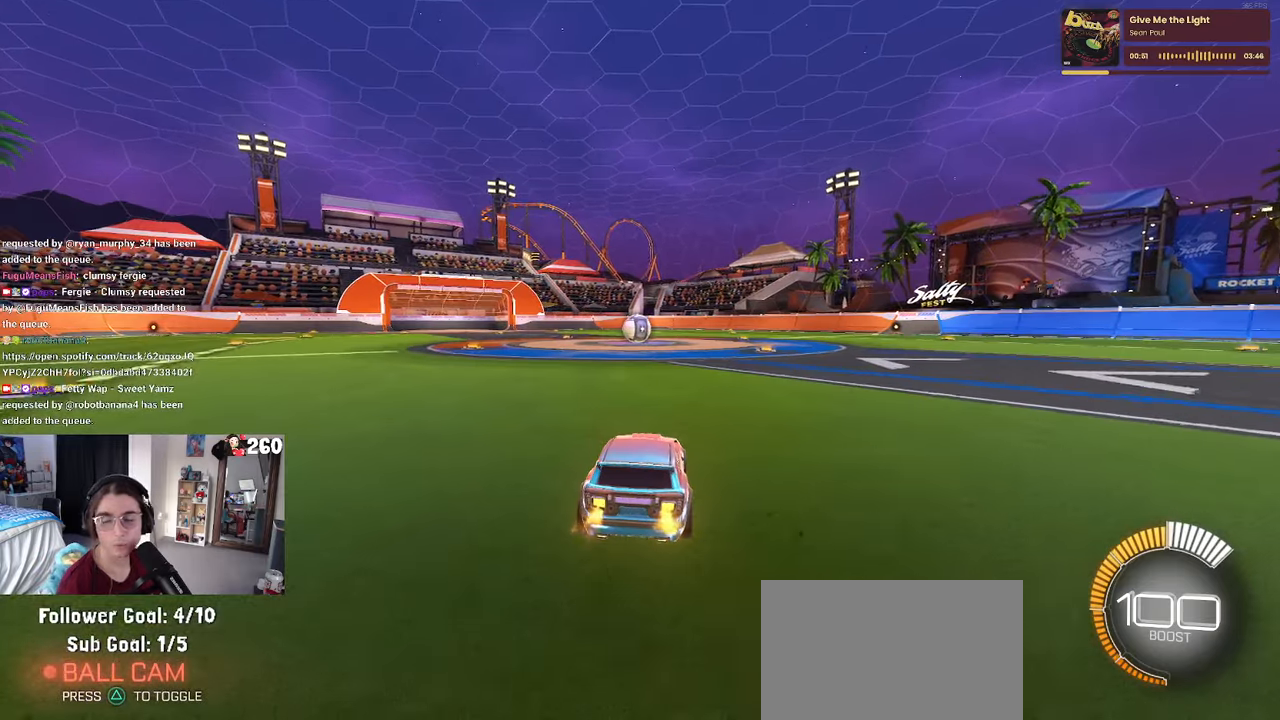
{"buttons": ["DPAD_DOWN"], "left_stick": "center", "right_stick": "center", "events": [[283, "START", "down"], [400, "START", "up"], [433, "DPAD_DOWN", "down"]]}
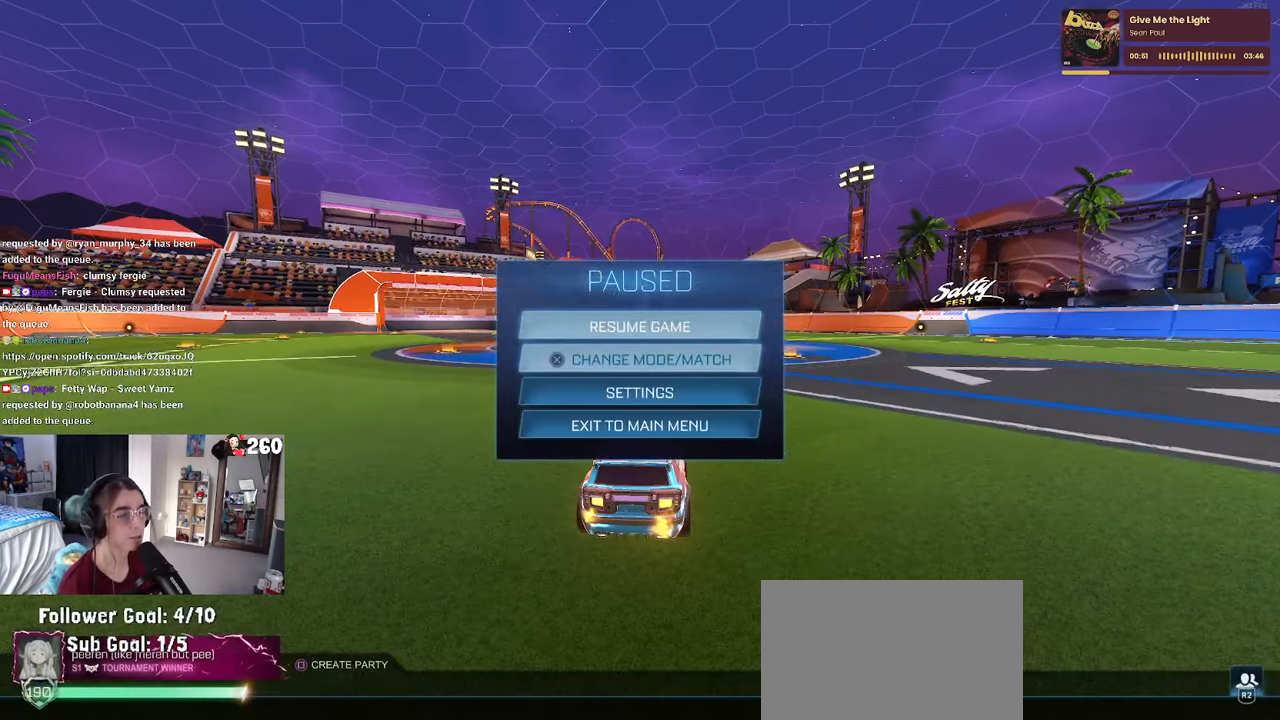
{"buttons": [], "left_stick": "center", "right_stick": "center", "events": [[16, "DPAD_DOWN", "up"], [166, "CROSS", "down"], [233, "CROSS", "up"]]}
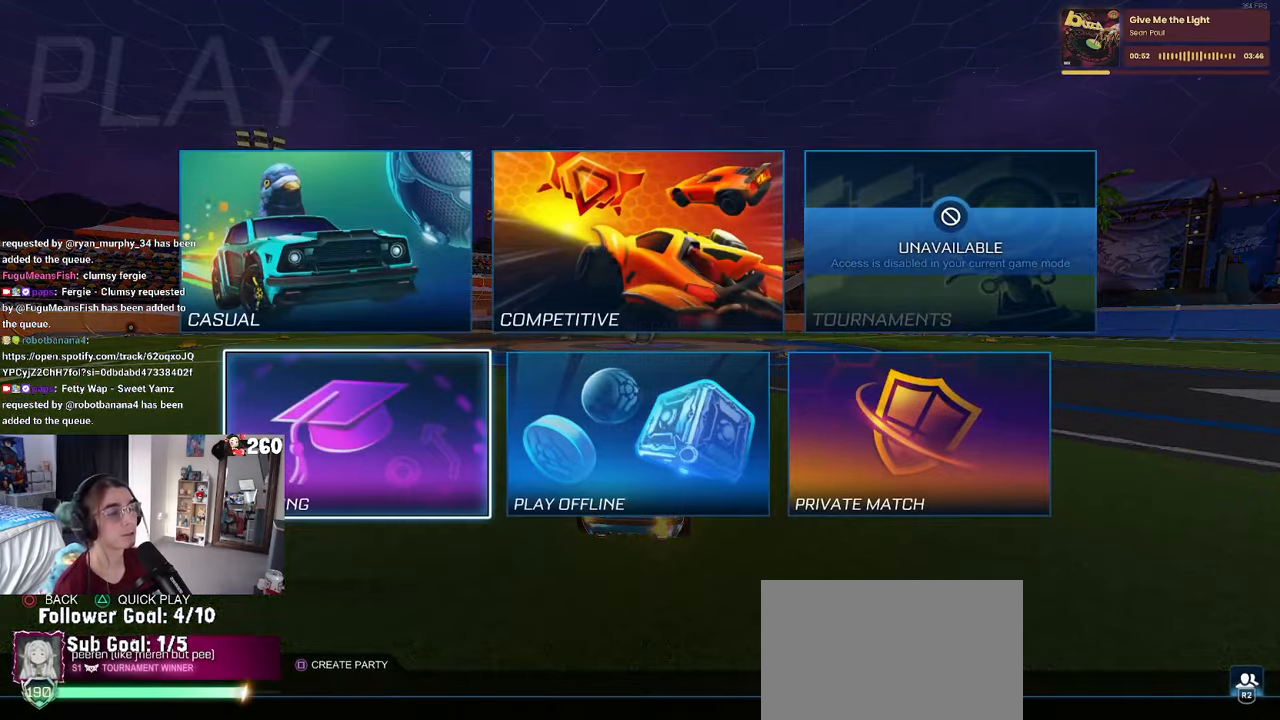
{"buttons": [], "left_stick": "center", "right_stick": "center", "events": [[116, "DPAD_UP", "down"], [233, "DPAD_UP", "up"], [383, "DPAD_RIGHT", "down"], [483, "DPAD_RIGHT", "up"]]}
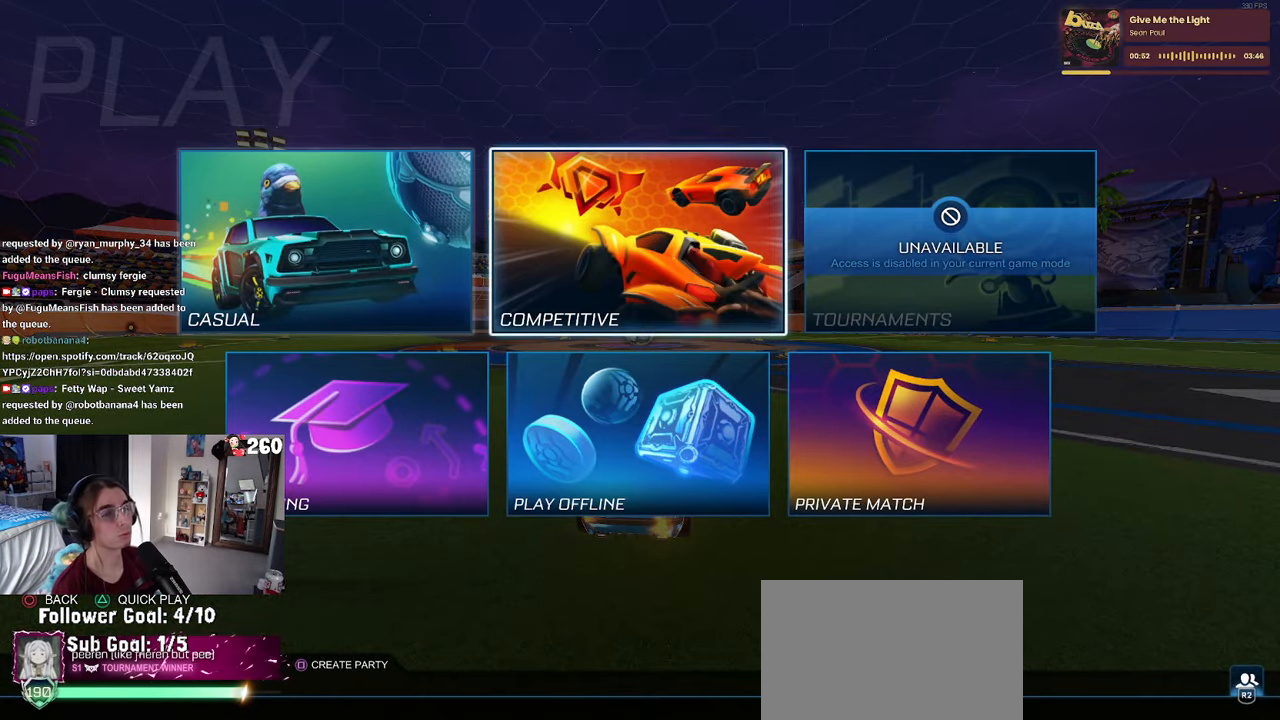
{"buttons": [], "left_stick": "center", "right_stick": "center", "events": [[100, "CROSS", "down"], [216, "CROSS", "up"]]}
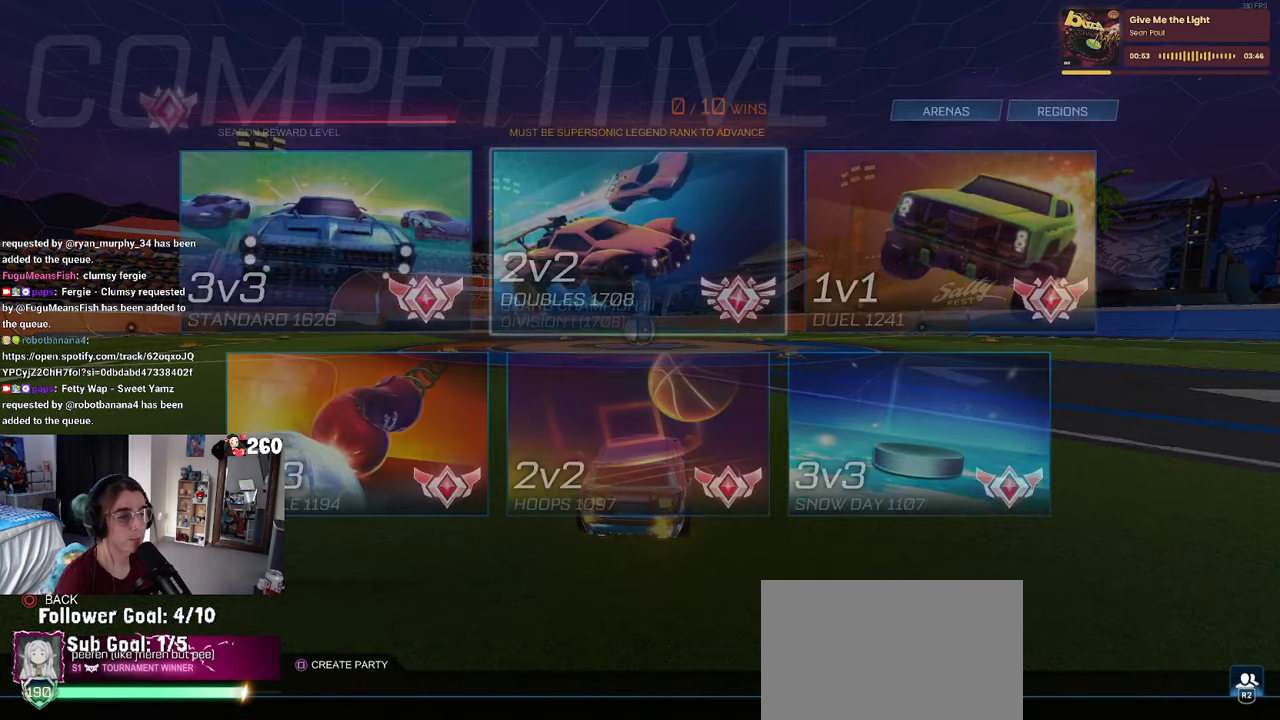
{"buttons": [], "left_stick": "center", "right_stick": "center", "events": []}
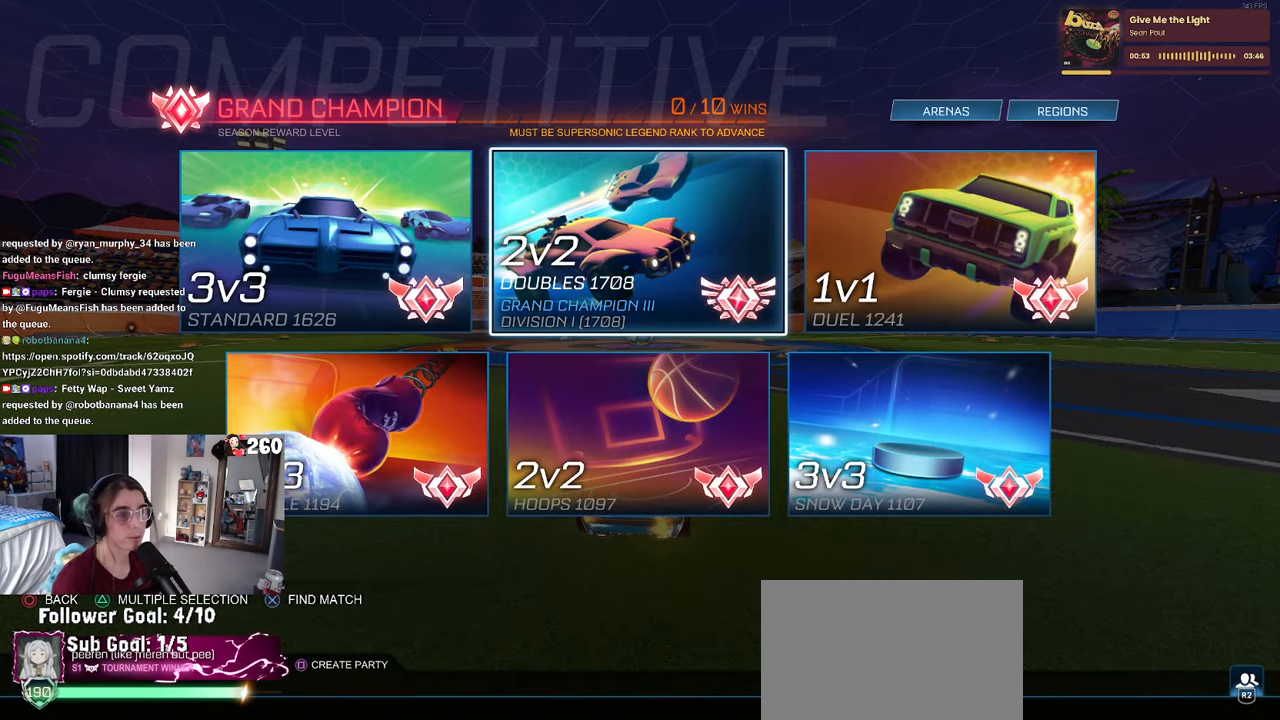
{"buttons": [], "left_stick": "center", "right_stick": "center", "events": [[300, "CROSS", "down"], [416, "CROSS", "up"]]}
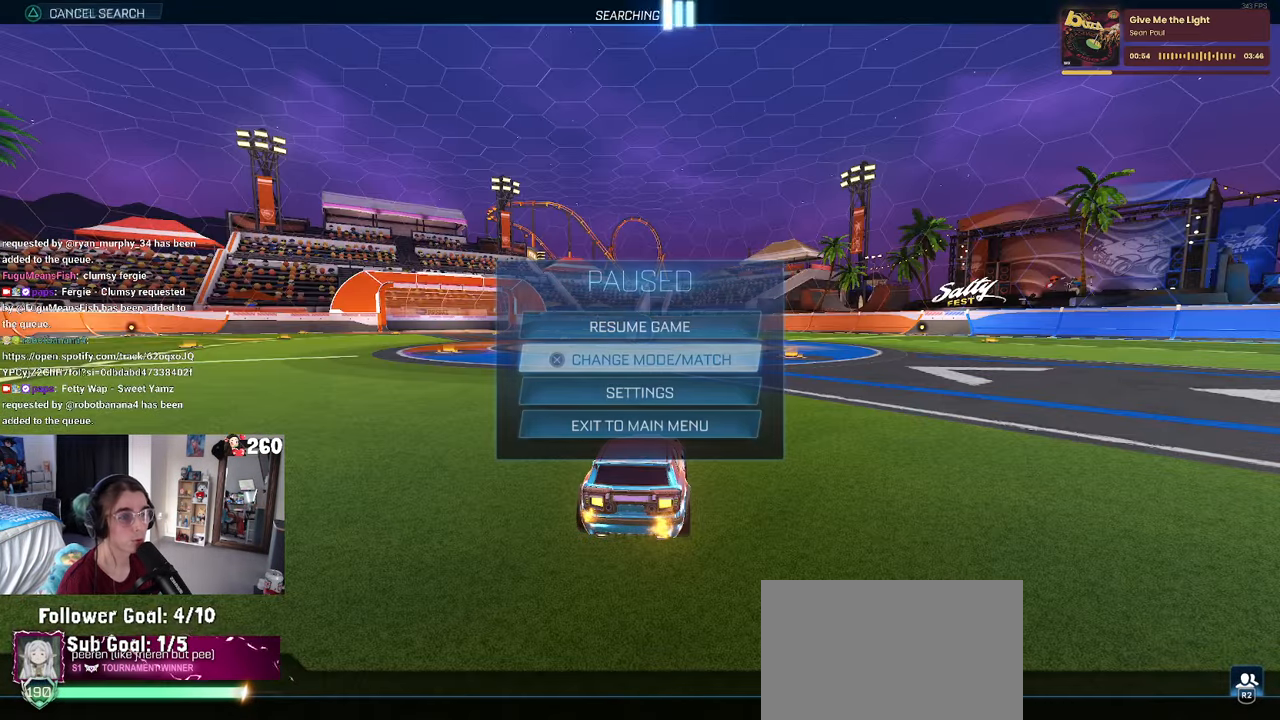
{"buttons": ["CIRCLE"], "left_stick": "center", "right_stick": "center", "events": [[300, "CIRCLE", "down"], [366, "CIRCLE", "up"], [450, "CIRCLE", "down"]]}
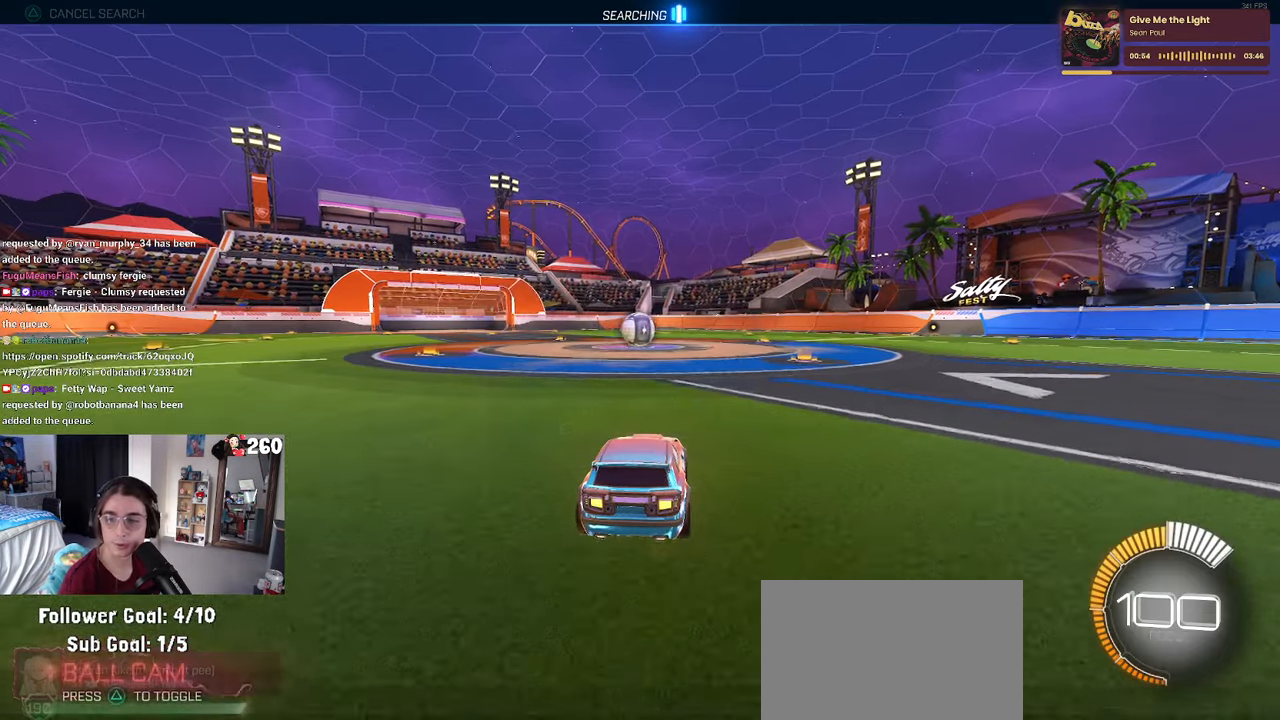
{"buttons": [], "left_stick": "center", "right_stick": "center", "events": [[16, "CIRCLE", "up"]]}
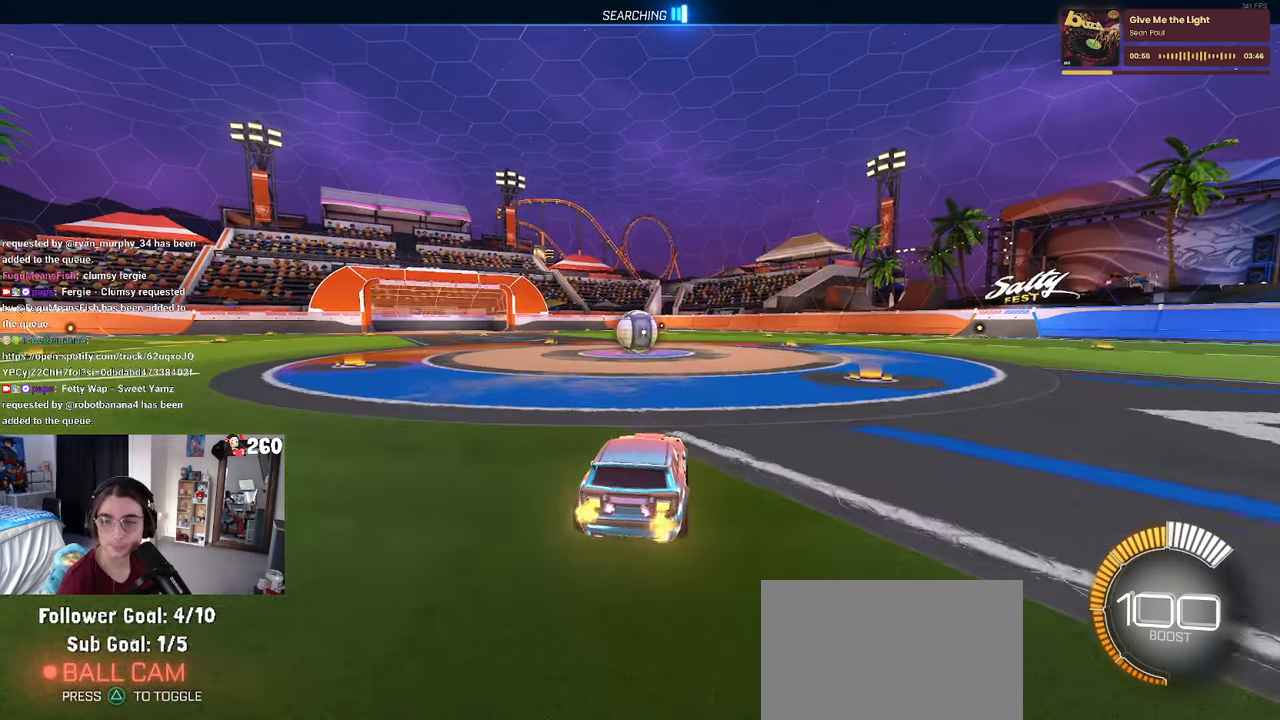
{"buttons": [], "left_stick": "down-right", "right_stick": "center", "events": [[50, "left_stick", "left"], [216, "left_stick", "down-left"], [433, "left_stick", "down-right"]]}
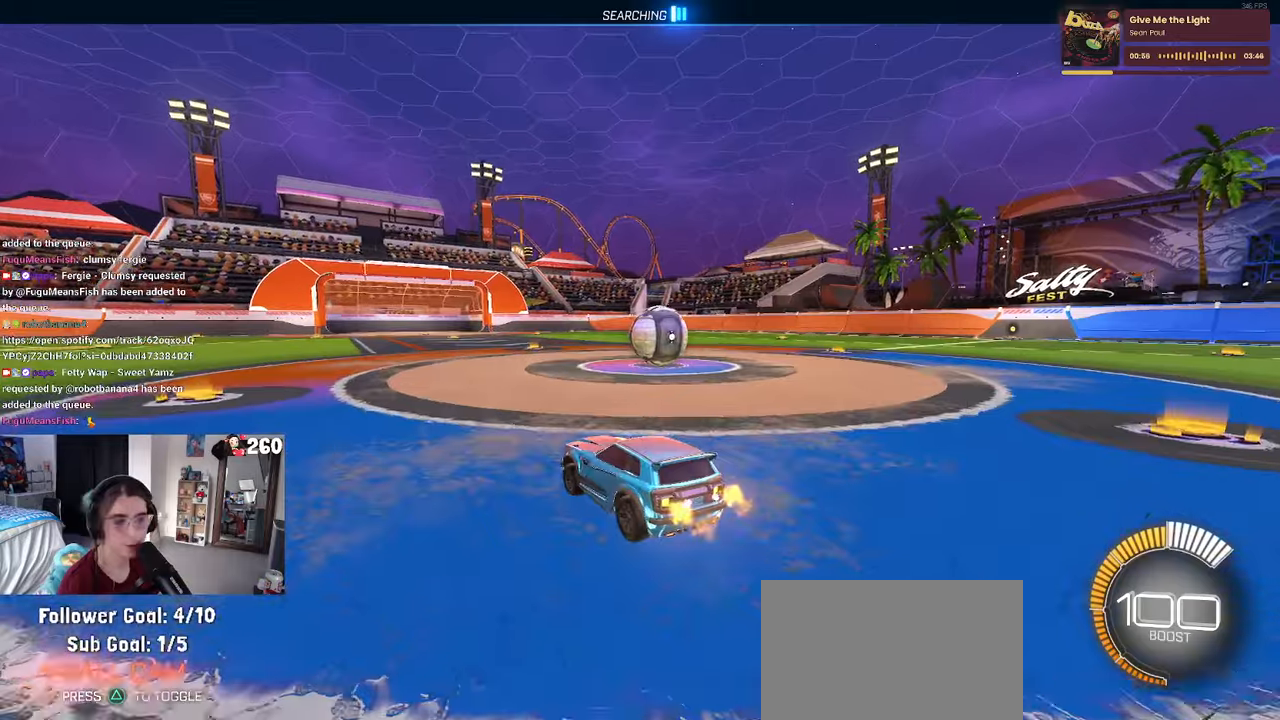
{"buttons": [], "left_stick": "center", "right_stick": "center", "events": [[317, "left_stick", "center"]]}
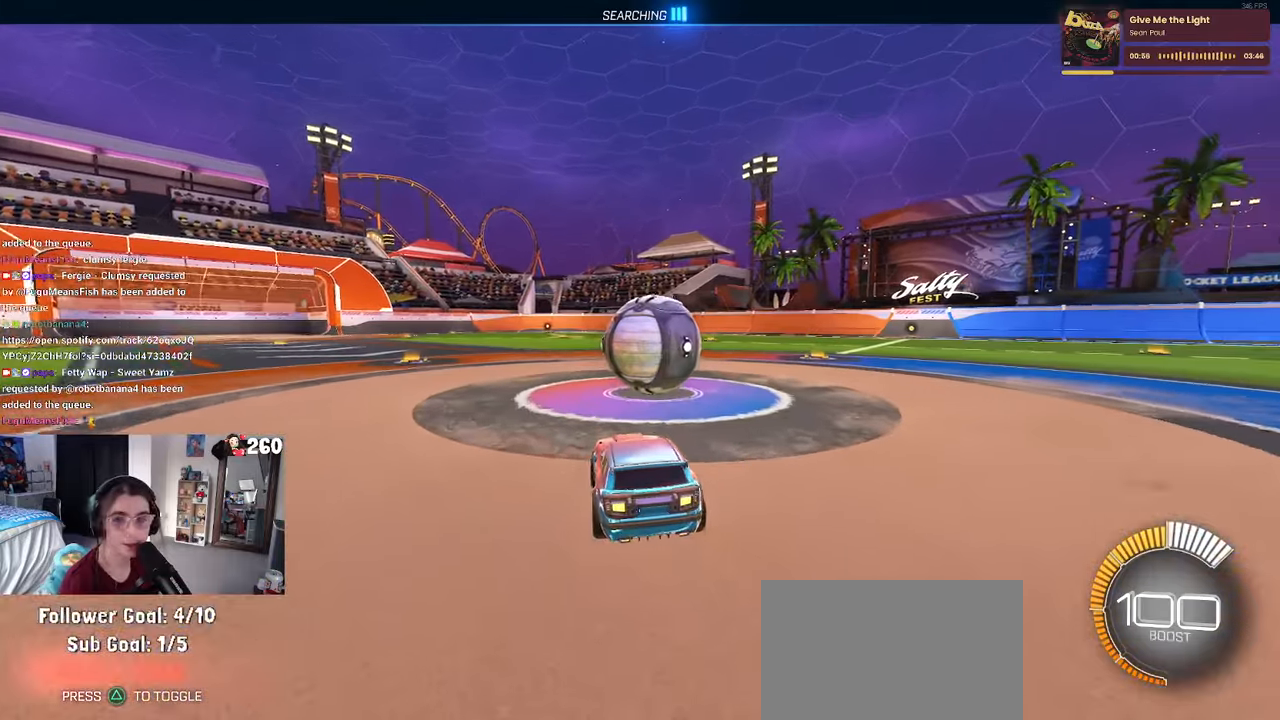
{"buttons": ["R1"], "left_stick": "right", "right_stick": "center", "events": [[50, "left_stick", "right"], [233, "left_stick", "center"], [383, "left_stick", "right"], [400, "R1", "down"]]}
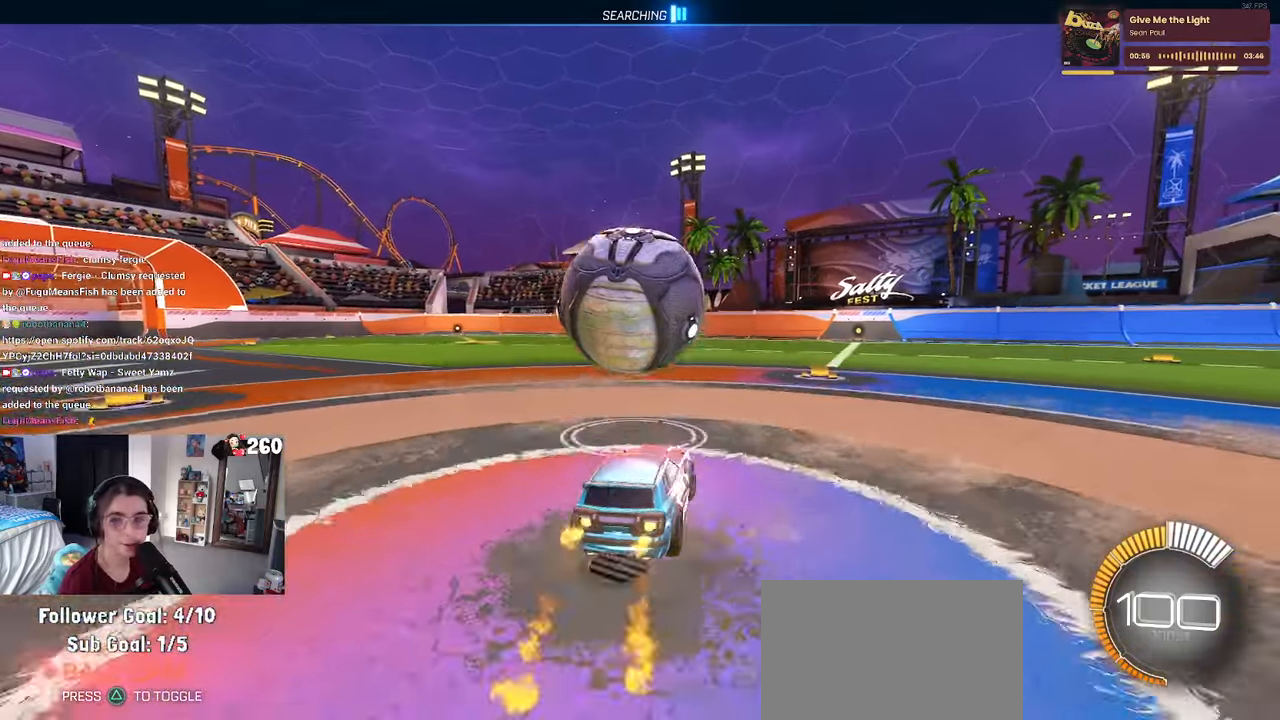
{"buttons": [], "left_stick": "center", "right_stick": "center", "events": [[17, "left_stick", "center"], [117, "left_stick", "left"], [333, "left_stick", "center"], [417, "R1", "up"]]}
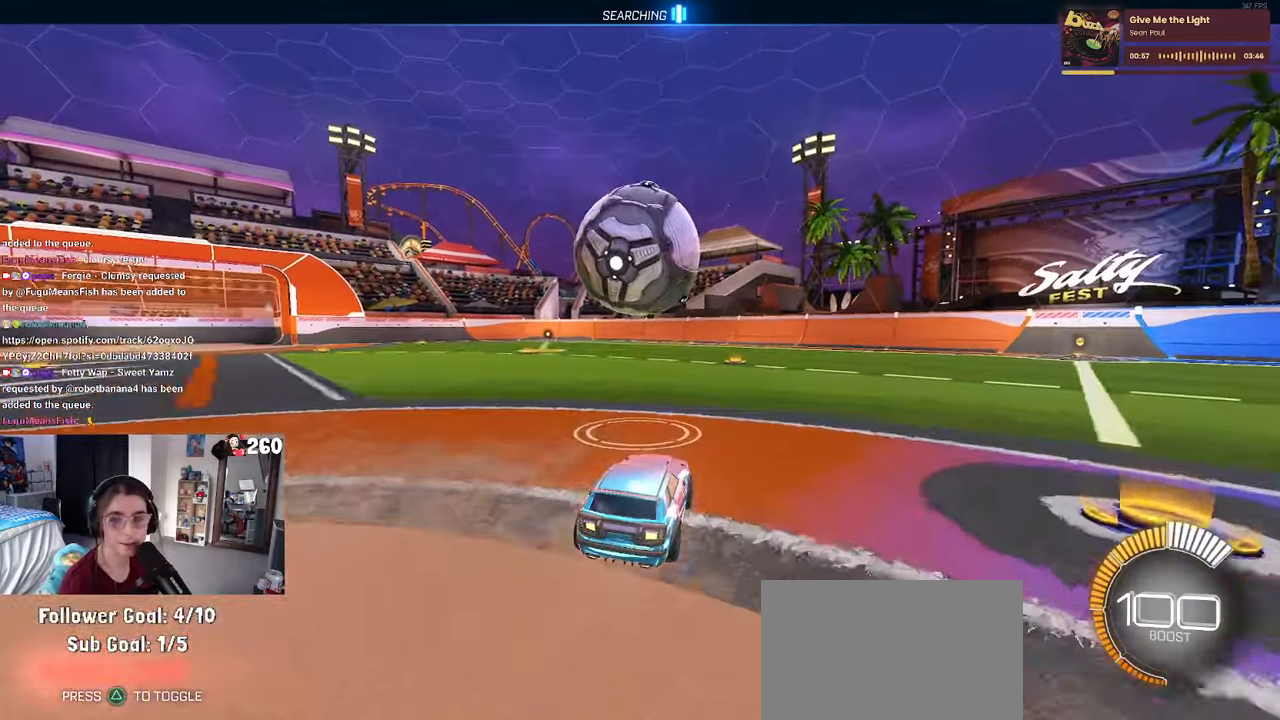
{"buttons": ["CROSS"], "left_stick": "right", "right_stick": "center", "events": [[100, "left_stick", "left"], [283, "CROSS", "down"], [283, "left_stick", "center"], [333, "left_stick", "right"], [383, "CROSS", "up"], [467, "CROSS", "down"]]}
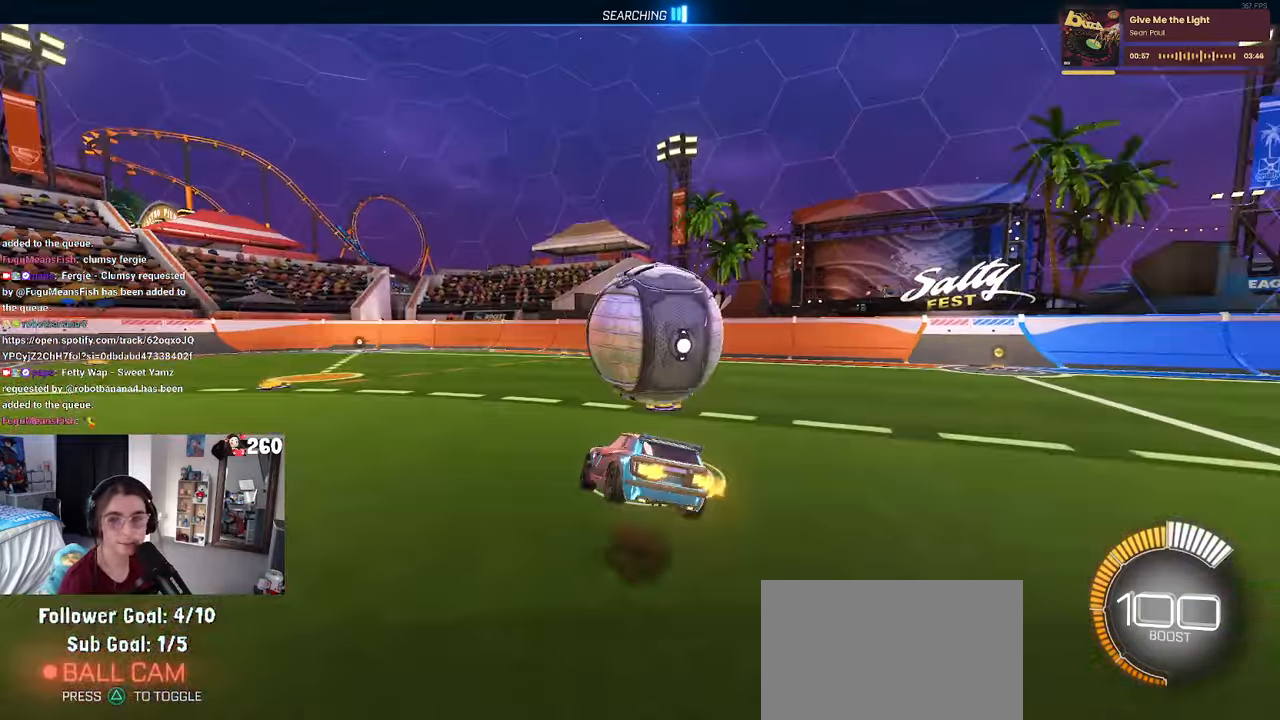
{"buttons": ["SQUARE"], "left_stick": "down-right", "right_stick": "center", "events": [[17, "SQUARE", "down"], [33, "CROSS", "up"], [67, "left_stick", "down-right"]]}
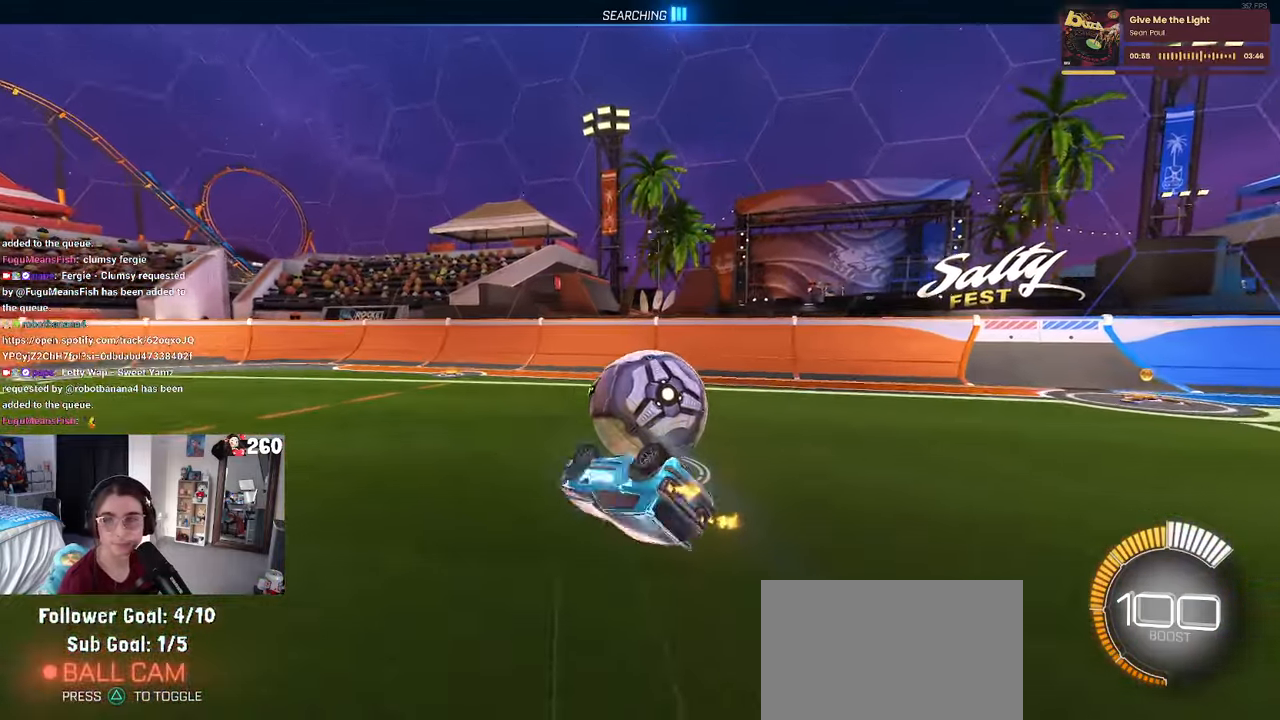
{"buttons": [], "left_stick": "center", "right_stick": "center", "events": [[83, "left_stick", "right"], [150, "SQUARE", "up"], [400, "left_stick", "center"]]}
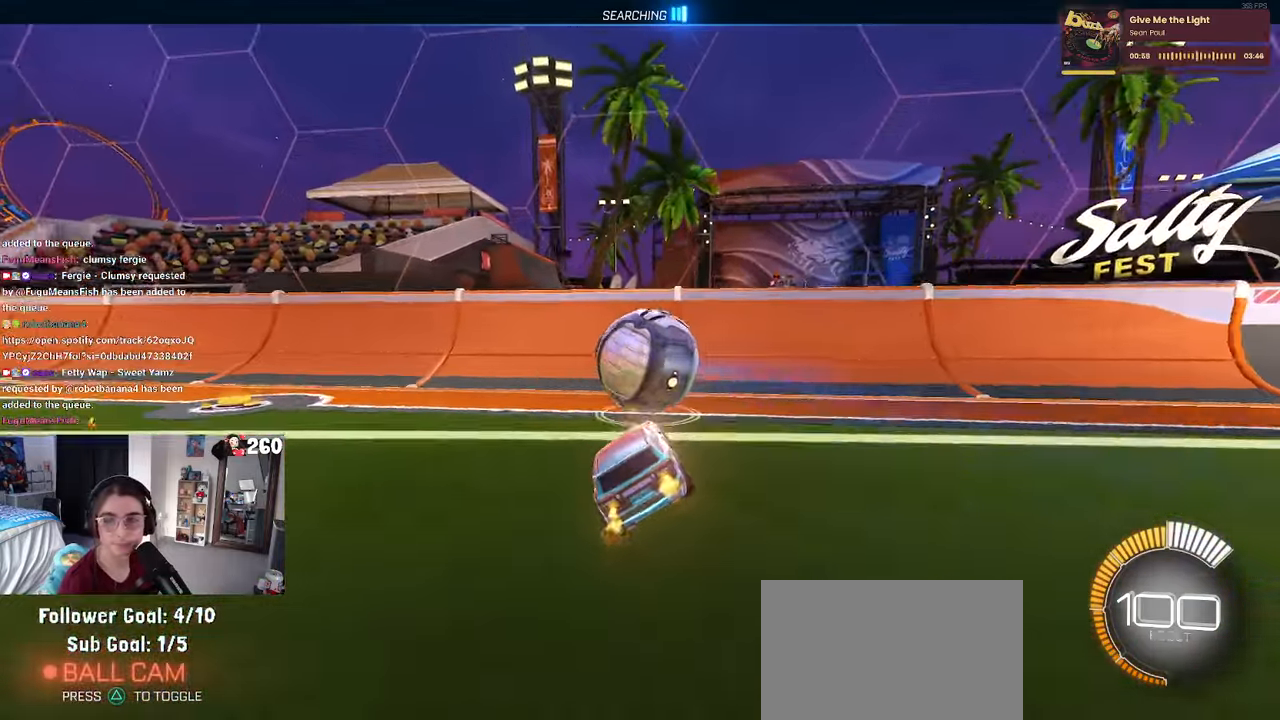
{"buttons": ["L2"], "left_stick": "left", "right_stick": "center", "events": [[417, "L2", "down"], [417, "left_stick", "left"]]}
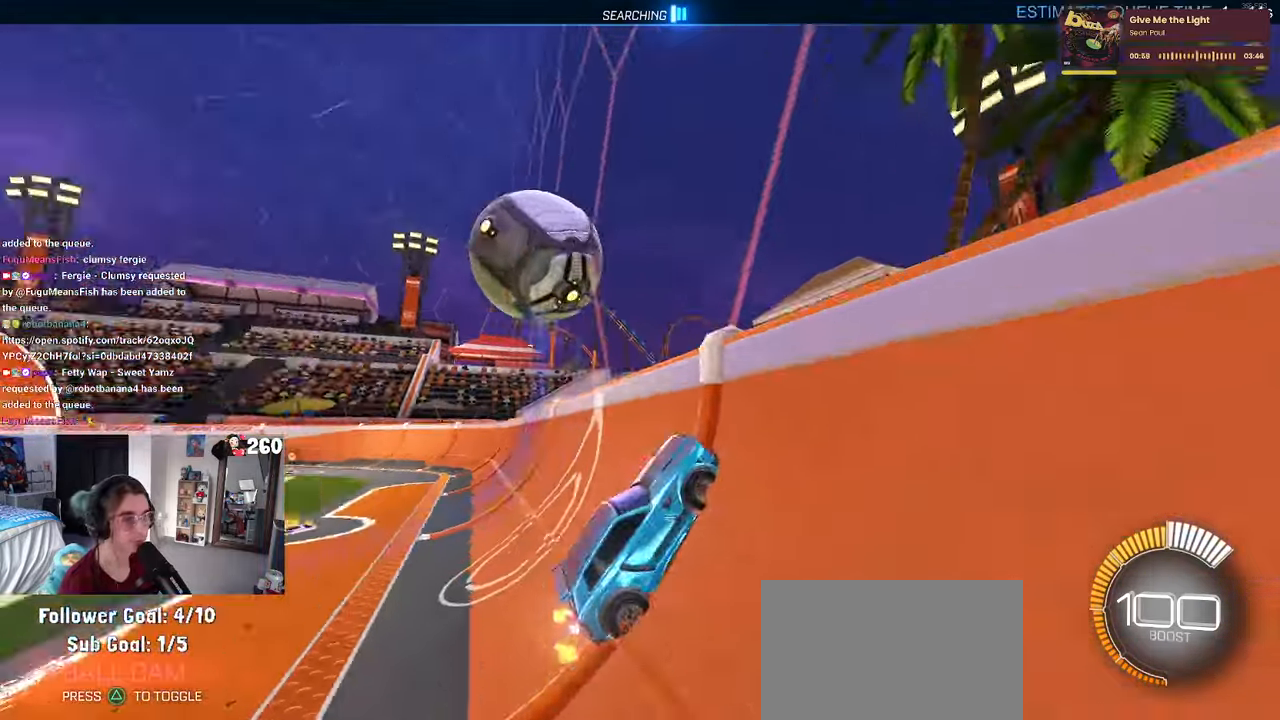
{"buttons": [], "left_stick": "left", "right_stick": "center", "events": [[67, "L2", "up"]]}
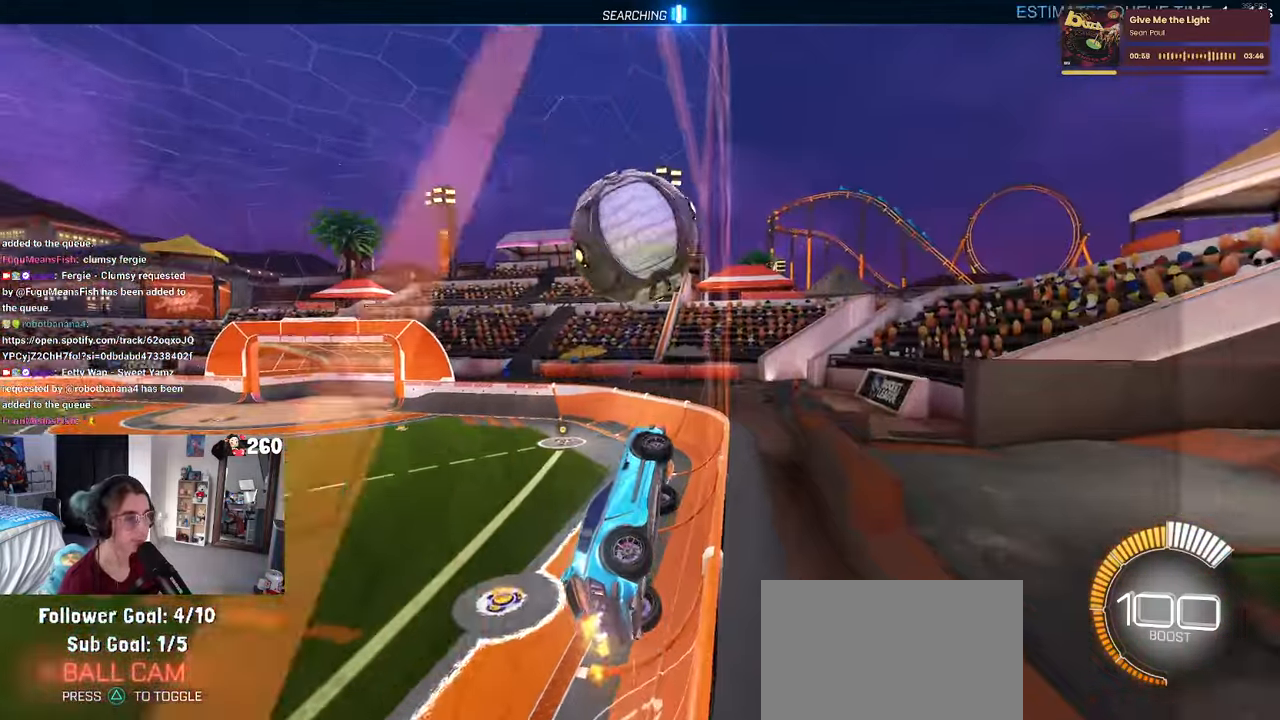
{"buttons": [], "left_stick": "right", "right_stick": "center", "events": [[17, "left_stick", "center"], [350, "left_stick", "right"]]}
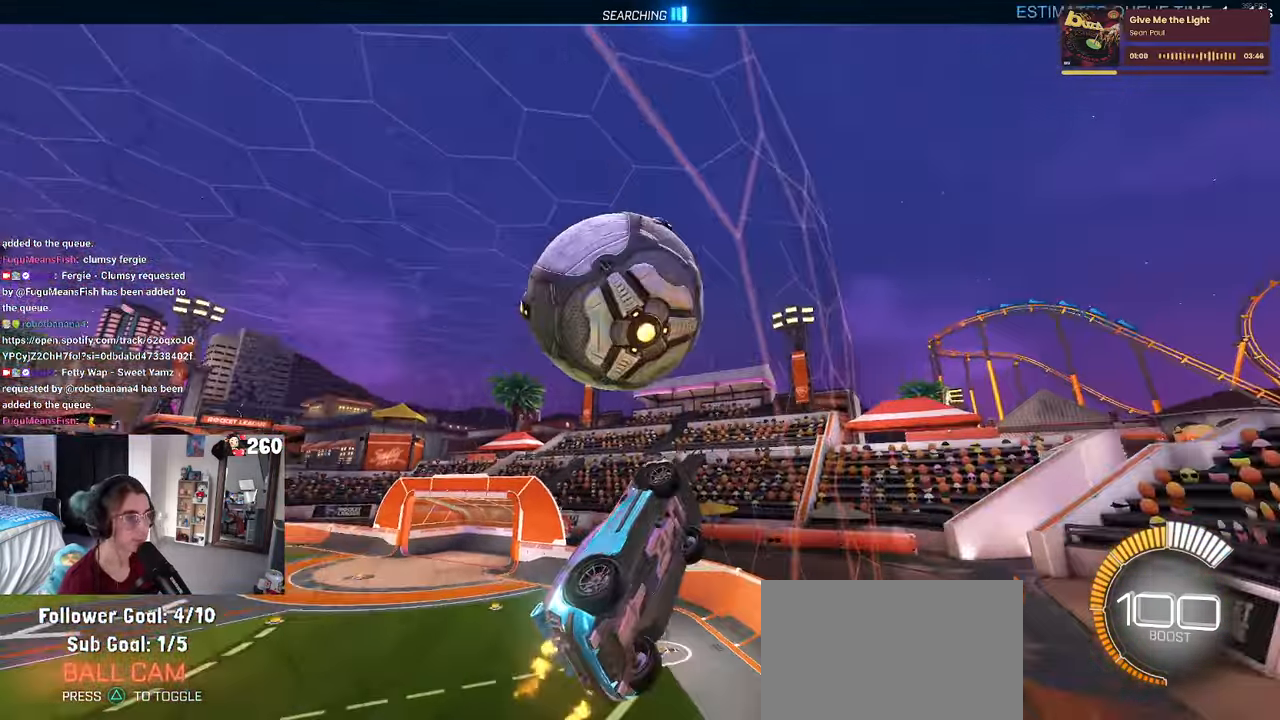
{"buttons": ["CROSS"], "left_stick": "down-left", "right_stick": "center", "events": [[133, "left_stick", "center"], [183, "left_stick", "left"], [417, "left_stick", "down-left"], [500, "CROSS", "down"]]}
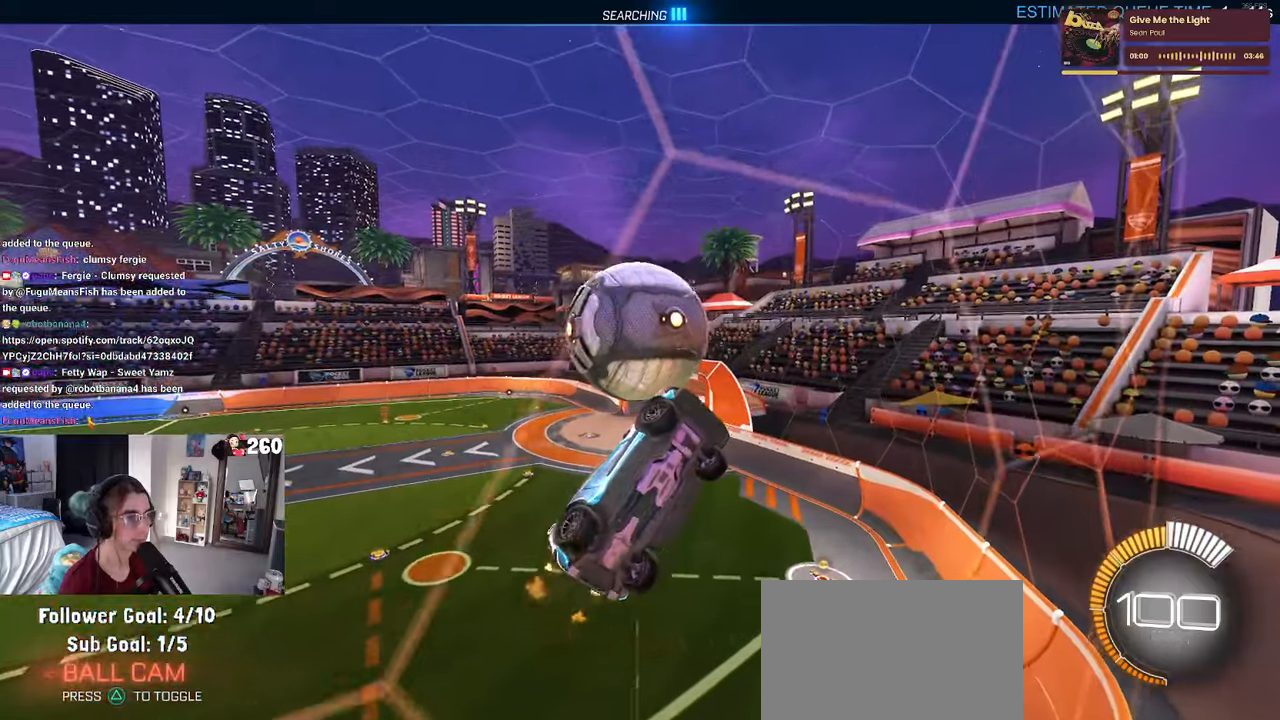
{"buttons": ["R1"], "left_stick": "center", "right_stick": "center", "events": [[34, "left_stick", "down"], [167, "L1", "down"], [200, "CROSS", "up"], [367, "L1", "up"], [434, "R1", "down"], [467, "left_stick", "center"]]}
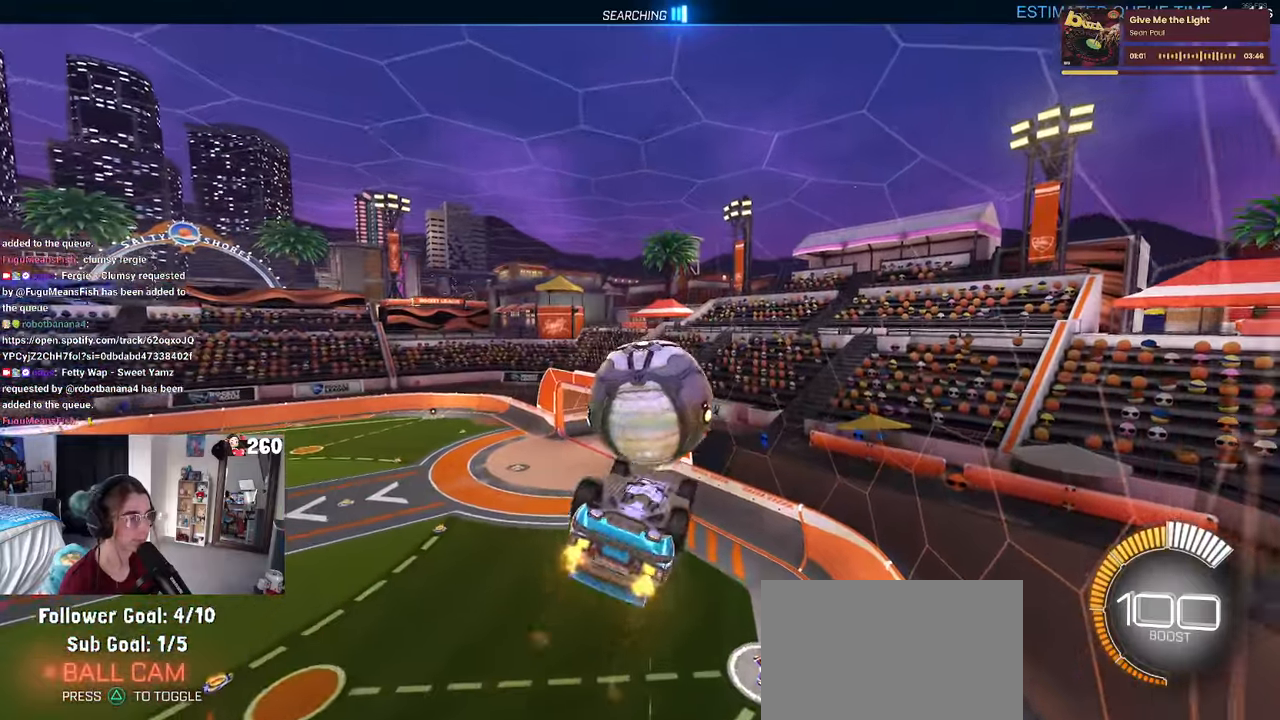
{"buttons": ["R1"], "left_stick": "up-left", "right_stick": "center", "events": [[50, "left_stick", "up-left"], [100, "left_stick", "left"], [234, "left_stick", "center"], [400, "left_stick", "up-left"], [434, "CROSS", "down"], [500, "CROSS", "up"]]}
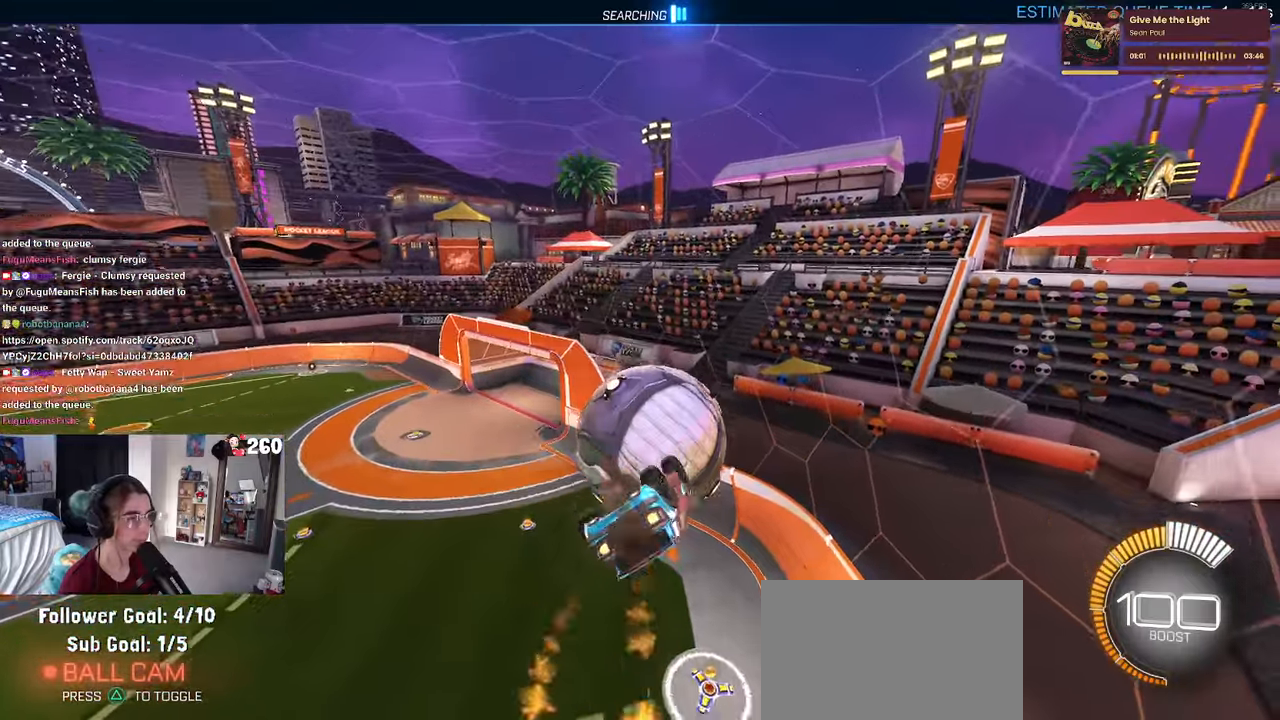
{"buttons": ["L1", "R1"], "left_stick": "up-left", "right_stick": "center", "events": [[67, "left_stick", "center"], [184, "left_stick", "down-right"], [300, "L1", "down"], [350, "left_stick", "up-right"], [467, "left_stick", "up-left"]]}
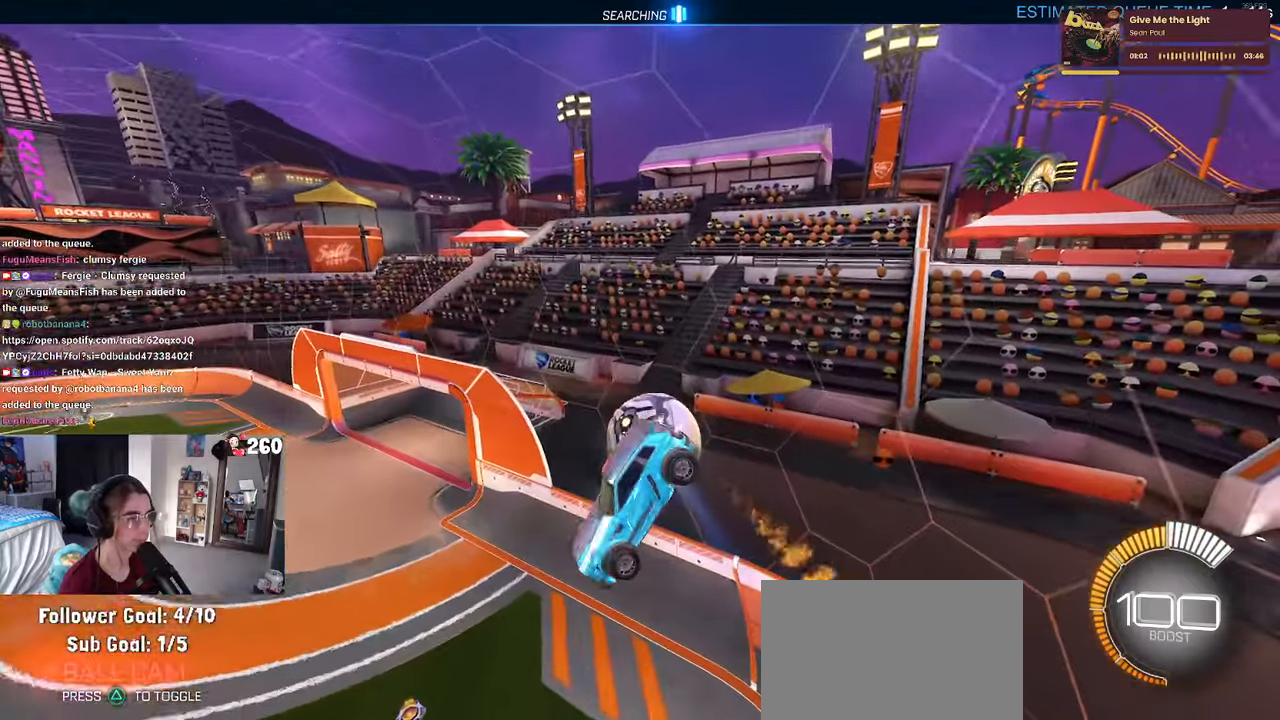
{"buttons": ["SQUARE", "R1"], "left_stick": "down-right", "right_stick": "center", "events": [[34, "left_stick", "center"], [100, "L1", "up"], [250, "SQUARE", "down"], [317, "left_stick", "right"], [384, "left_stick", "down-right"]]}
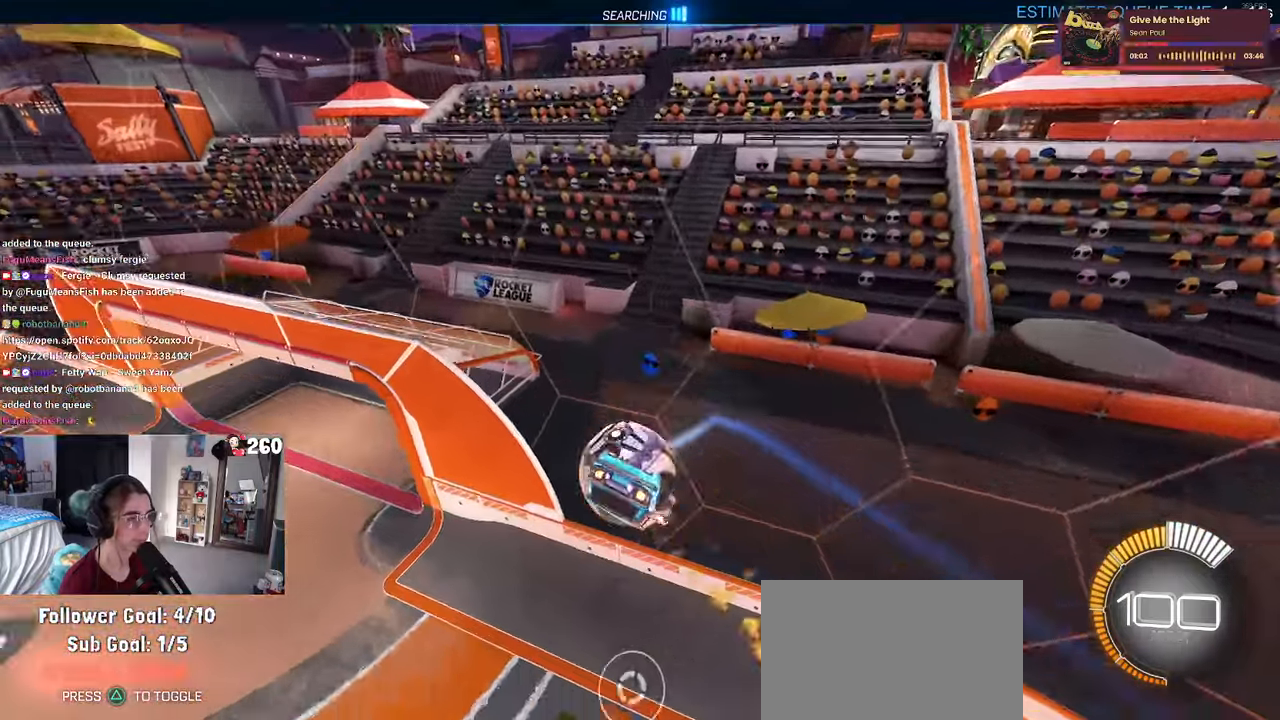
{"buttons": ["SQUARE", "R1"], "left_stick": "down-left", "right_stick": "center", "events": [[150, "left_stick", "down"], [334, "left_stick", "down-left"]]}